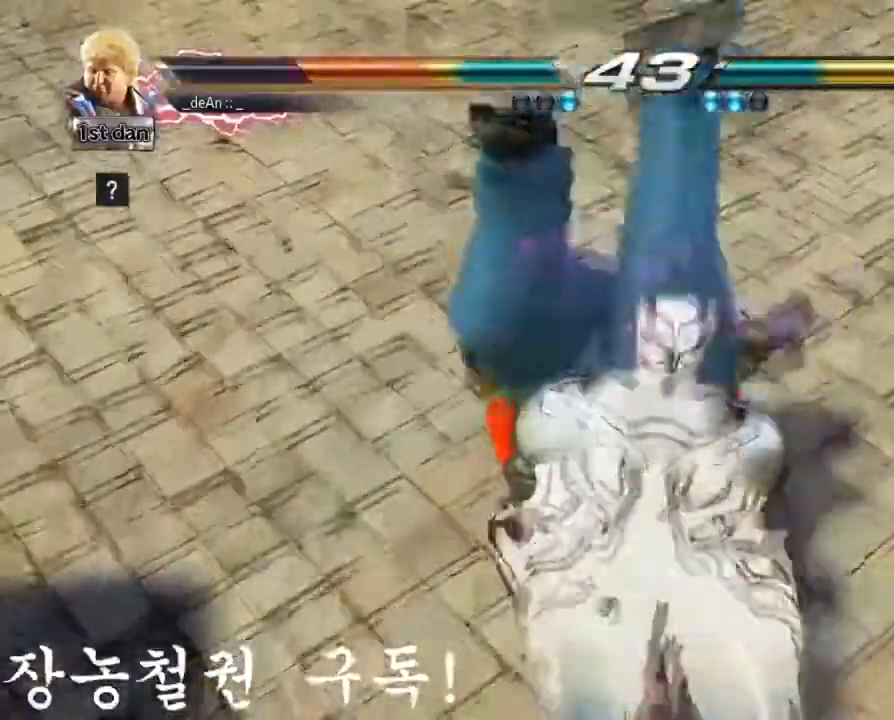
Gameplay with a controller (arcade stick); each line is a JSON object with the inputs held at the frame after it. "events" lists button and stick changes between this image and that frame as [ms after this image, input, new state], when the widget could be followed in between. Not read: L3 R3 TRIANGLE.
{"buttons": [], "left_stick": "left", "events": [[183, "SQUARE", "down"], [267, "left_stick", "left"], [284, "SQUARE", "up"]]}
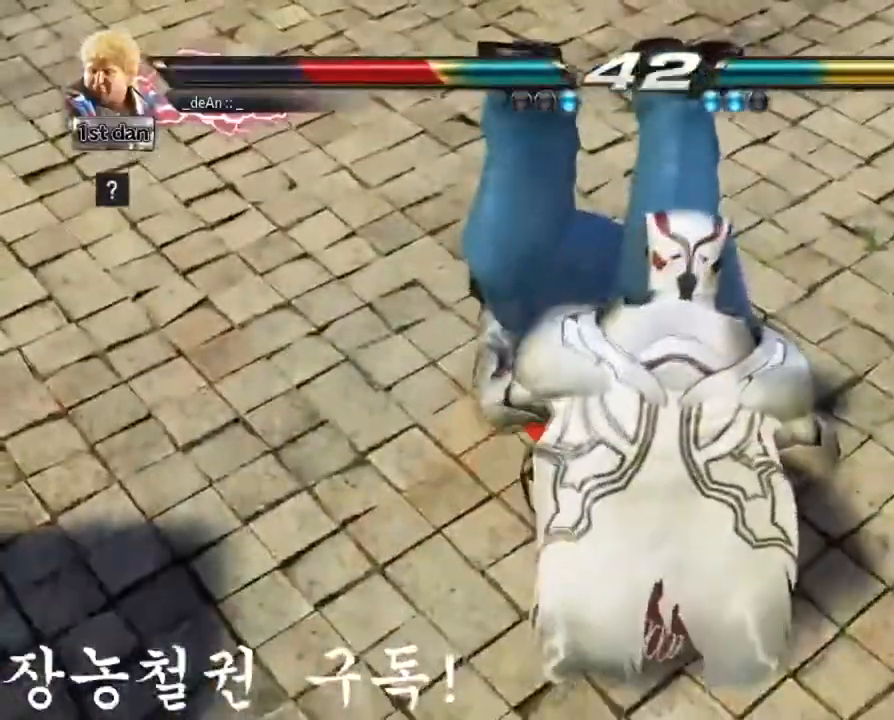
{"buttons": ["SQUARE"], "left_stick": "left", "events": [[201, "SQUARE", "down"], [317, "SQUARE", "up"], [401, "SQUARE", "down"]]}
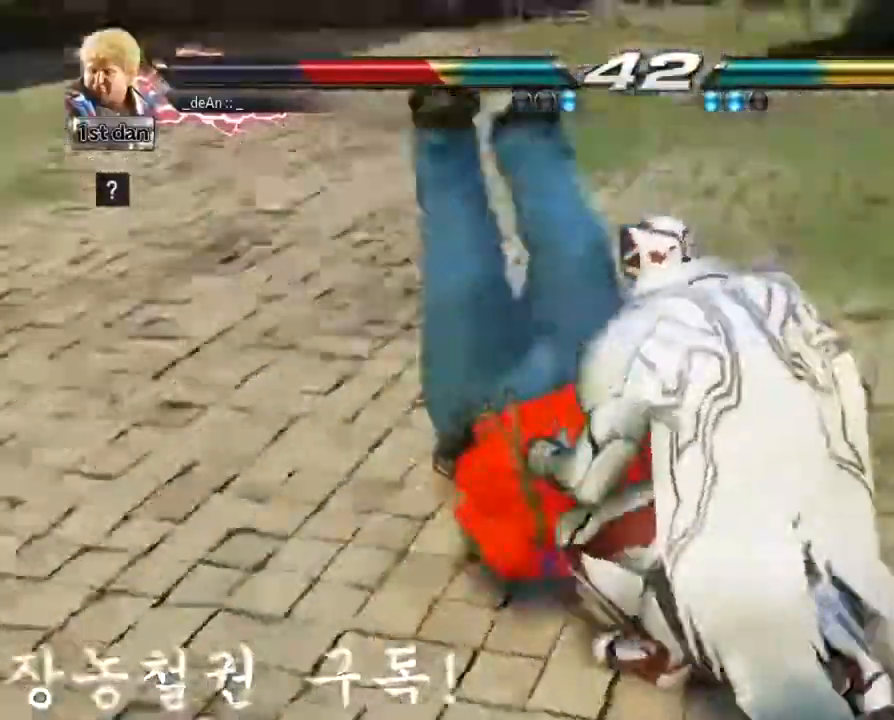
{"buttons": [], "left_stick": "center", "events": [[34, "SQUARE", "up"], [167, "left_stick", "center"]]}
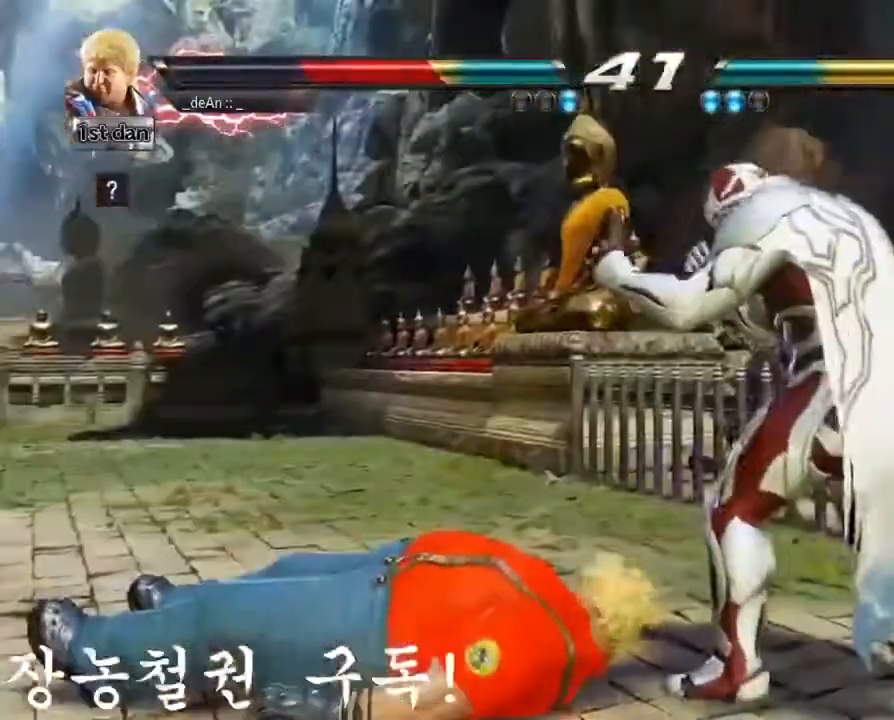
{"buttons": ["CROSS"], "left_stick": "down", "events": [[117, "CROSS", "down"], [133, "left_stick", "down"], [233, "CROSS", "up"], [250, "CROSS", "down"], [367, "CROSS", "up"], [417, "CROSS", "down"]]}
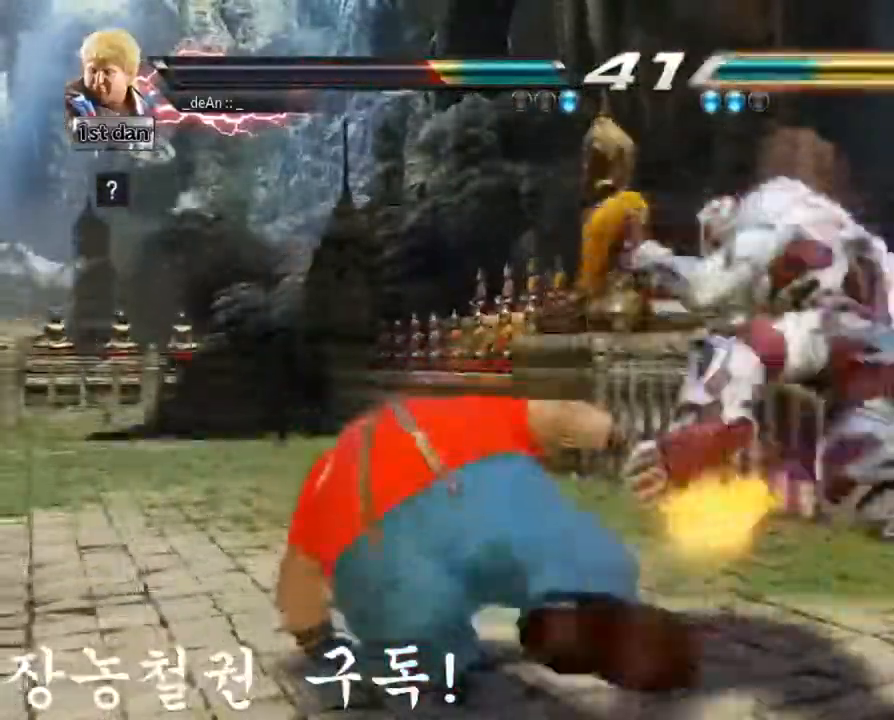
{"buttons": [], "left_stick": "center", "events": [[167, "left_stick", "center"], [234, "CROSS", "up"]]}
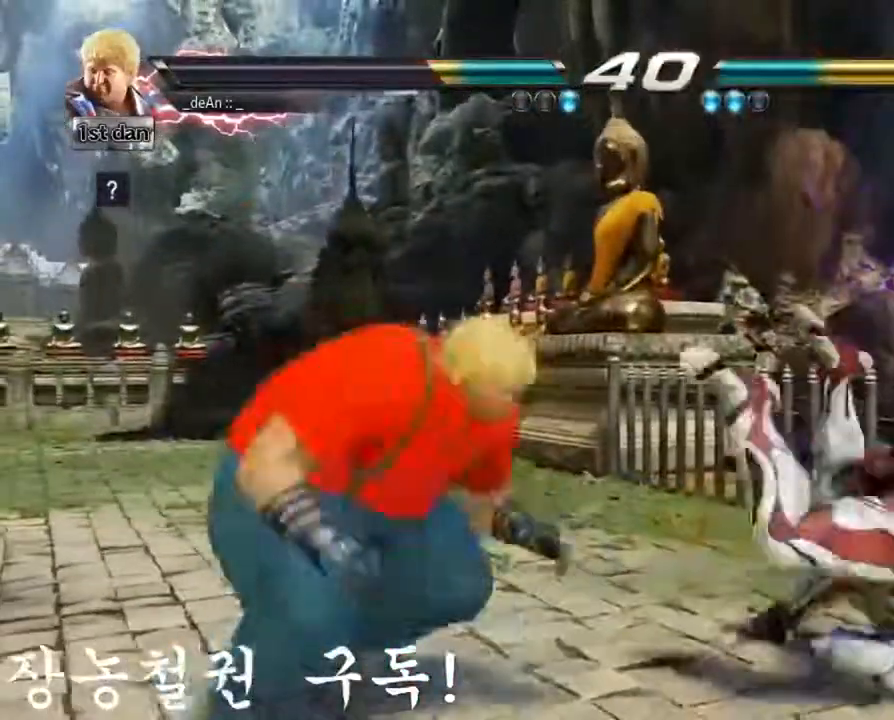
{"buttons": [], "left_stick": "down-left", "events": [[283, "left_stick", "down-left"], [317, "CIRCLE", "down"], [434, "CIRCLE", "up"]]}
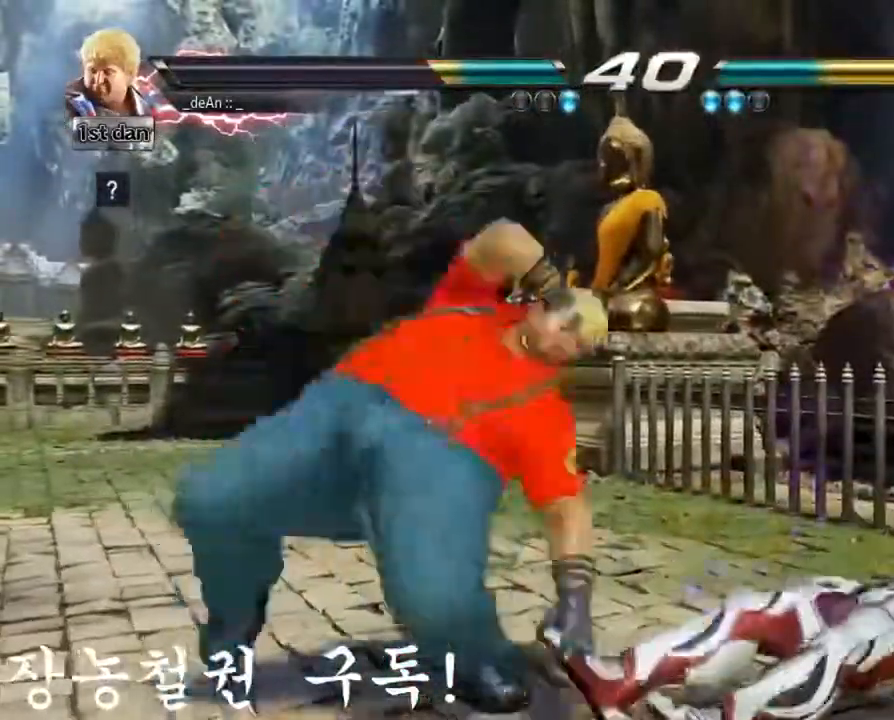
{"buttons": [], "left_stick": "center", "events": [[17, "left_stick", "center"]]}
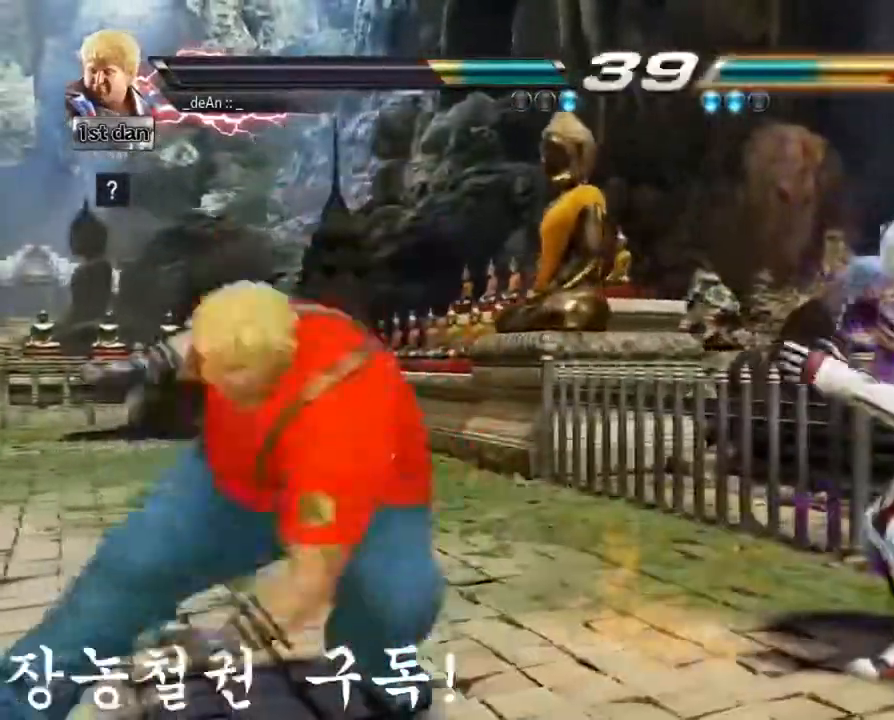
{"buttons": [], "left_stick": "right", "events": [[150, "left_stick", "right"], [233, "left_stick", "center"], [283, "left_stick", "right"]]}
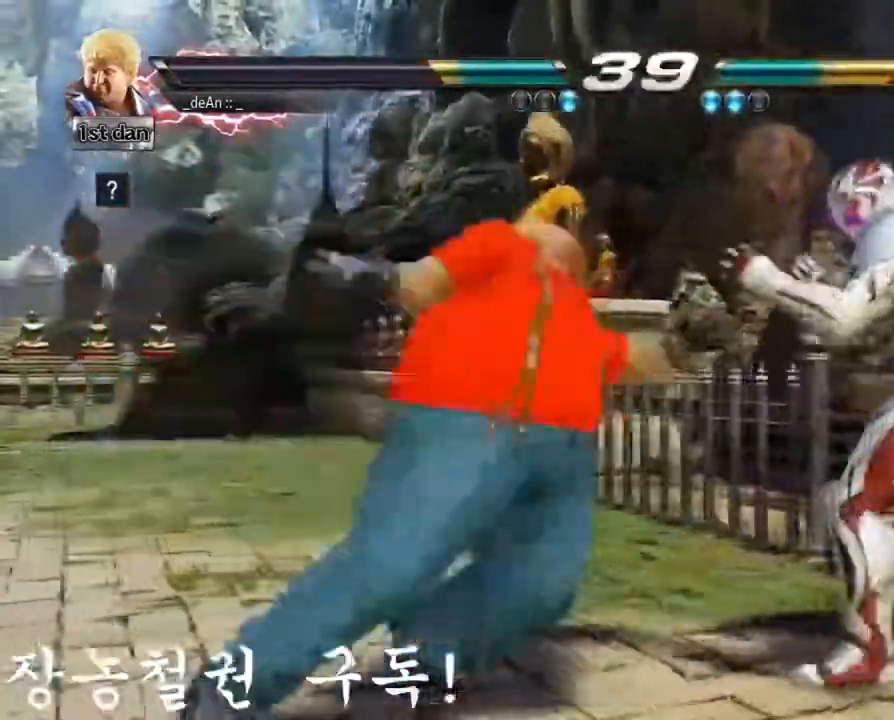
{"buttons": [], "left_stick": "left", "events": [[34, "left_stick", "center"], [451, "left_stick", "left"]]}
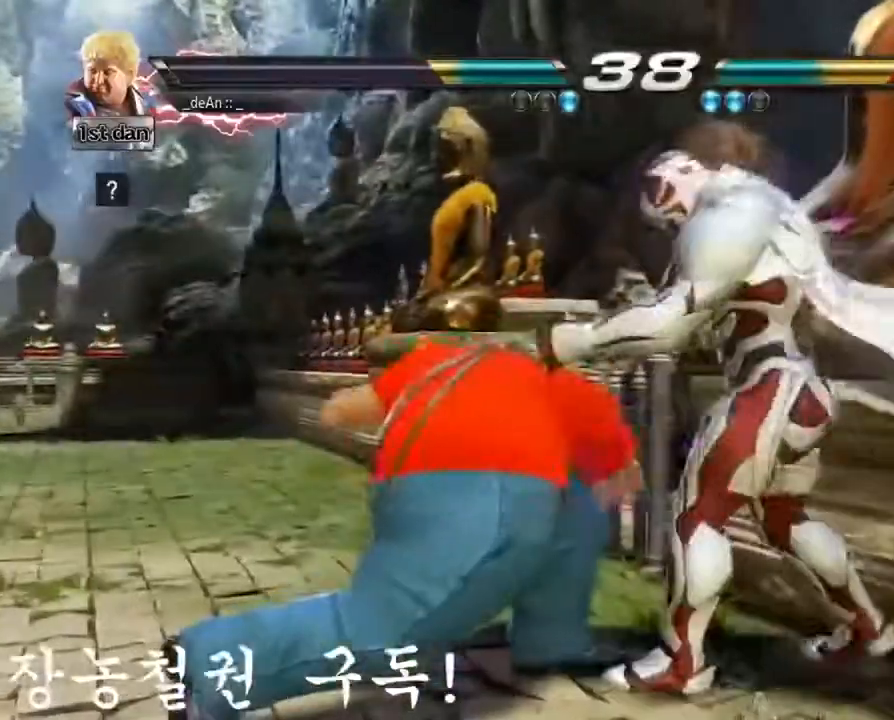
{"buttons": [], "left_stick": "left"}
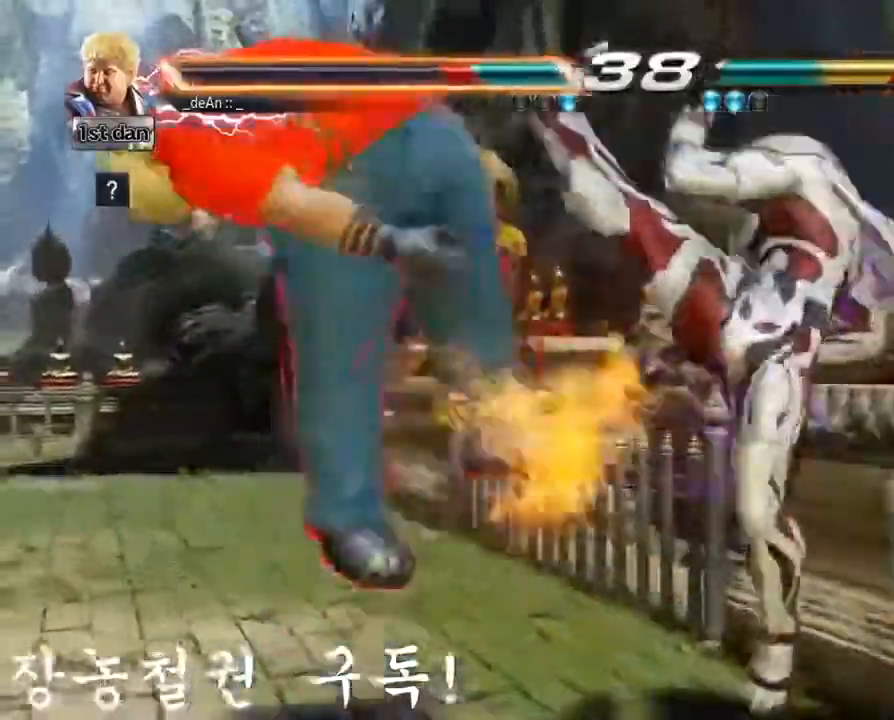
{"buttons": ["SQUARE"], "left_stick": "left", "events": [[417, "SQUARE", "down"]]}
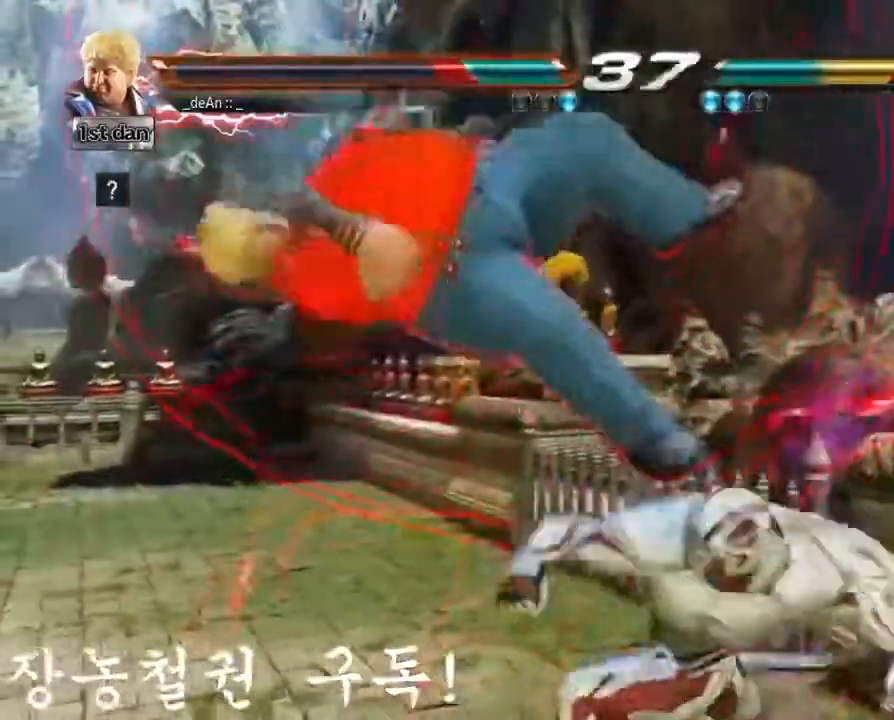
{"buttons": [], "left_stick": "left", "events": [[50, "SQUARE", "up"]]}
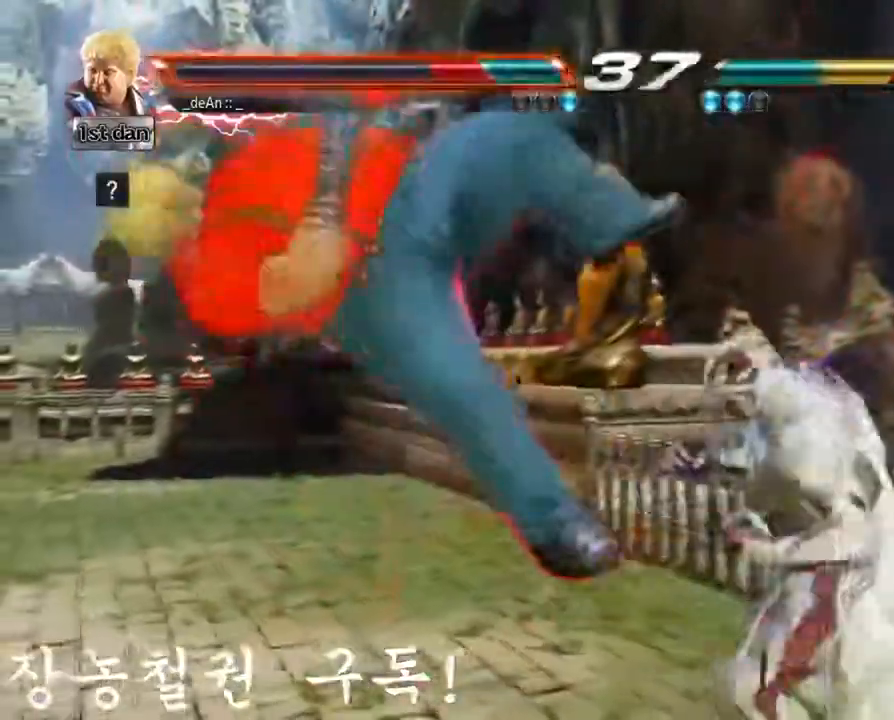
{"buttons": [], "left_stick": "center", "events": [[117, "left_stick", "center"]]}
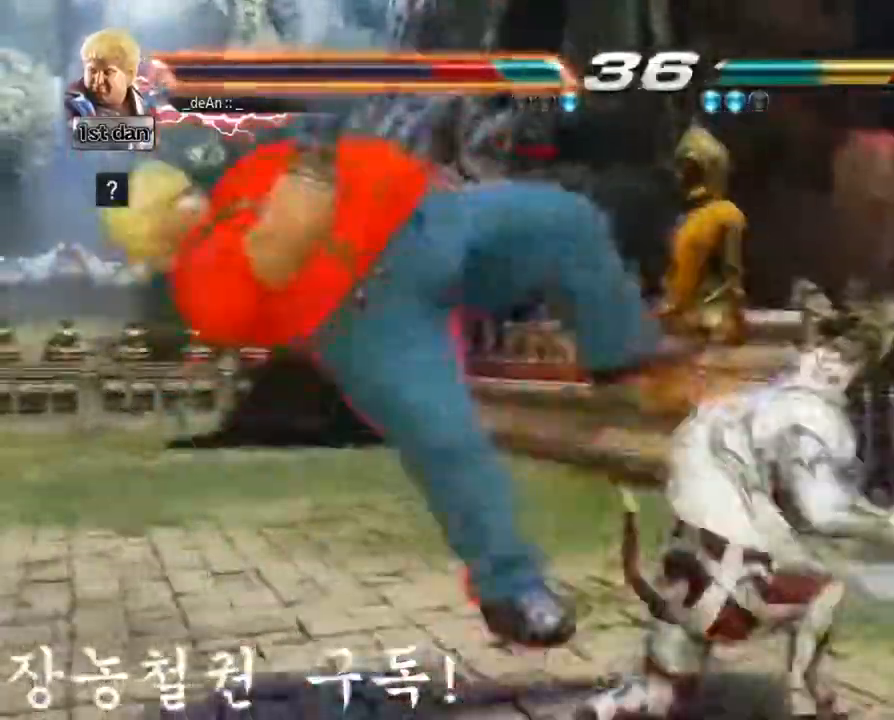
{"buttons": [], "left_stick": "center", "events": []}
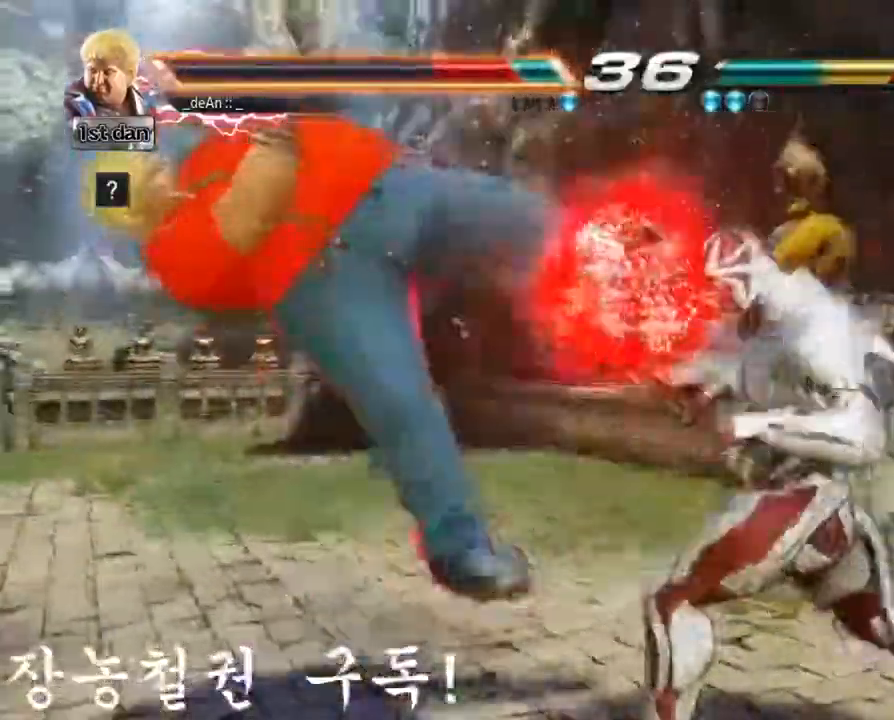
{"buttons": [], "left_stick": "center", "events": []}
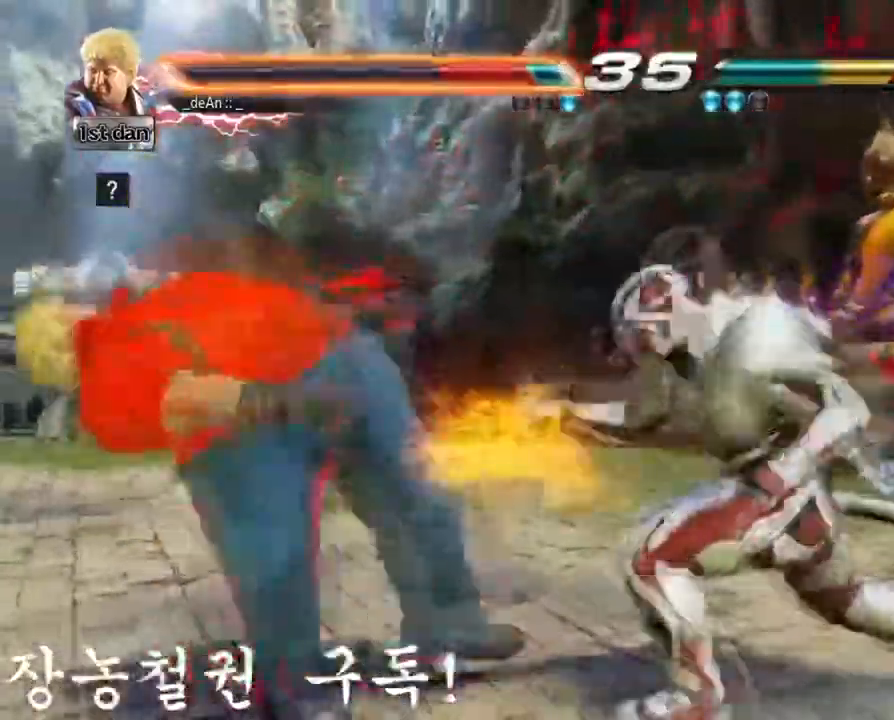
{"buttons": [], "left_stick": "center", "events": []}
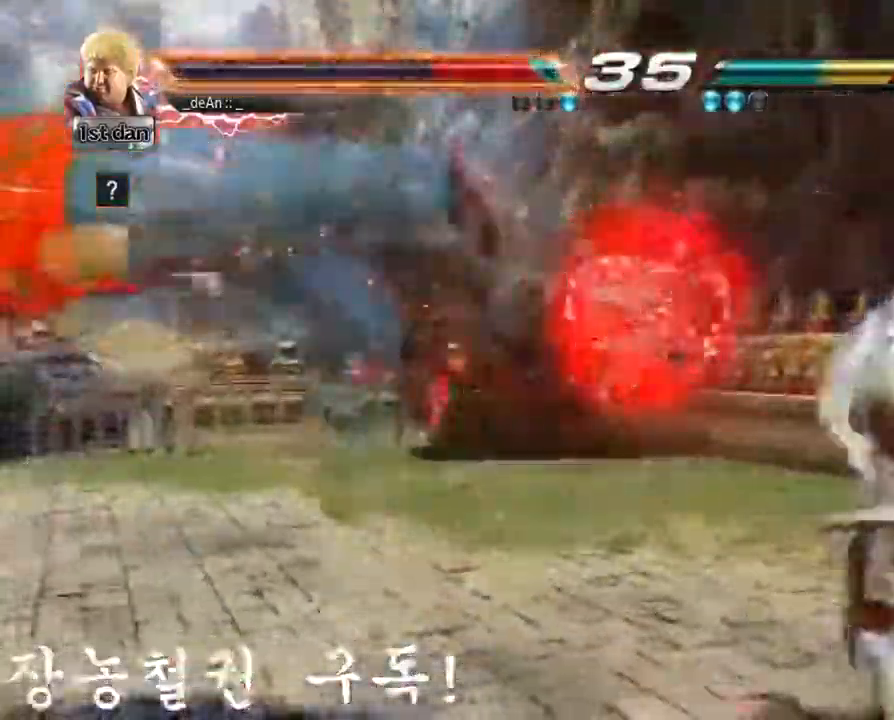
{"buttons": [], "left_stick": "center", "events": []}